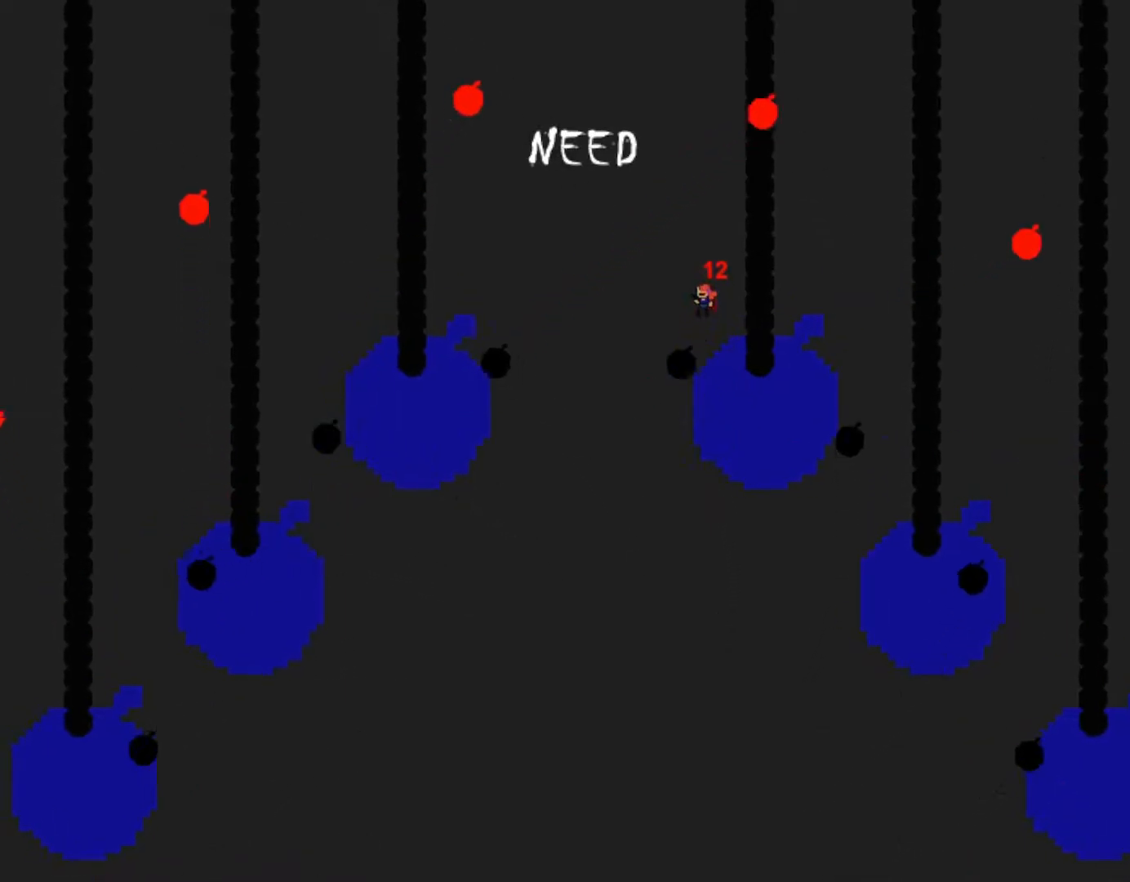
Gameplay with keyboard; each line is a JSON object with the keys held at the frame after it. "events" lists presses ("down") and releases ("up") of "down", "left", "r", "right", "s", "shift_l", "shift_r", "up" and "z" between this image and that frame as [ms after this image, input, new state], when the widget could be followed in between. No other keys are recorded. Mouse input is not recorded.
{"keys": ["left", "shift_r"], "events": [[33, "right", "up"], [350, "left", "down"], [383, "shift_r", "down"]]}
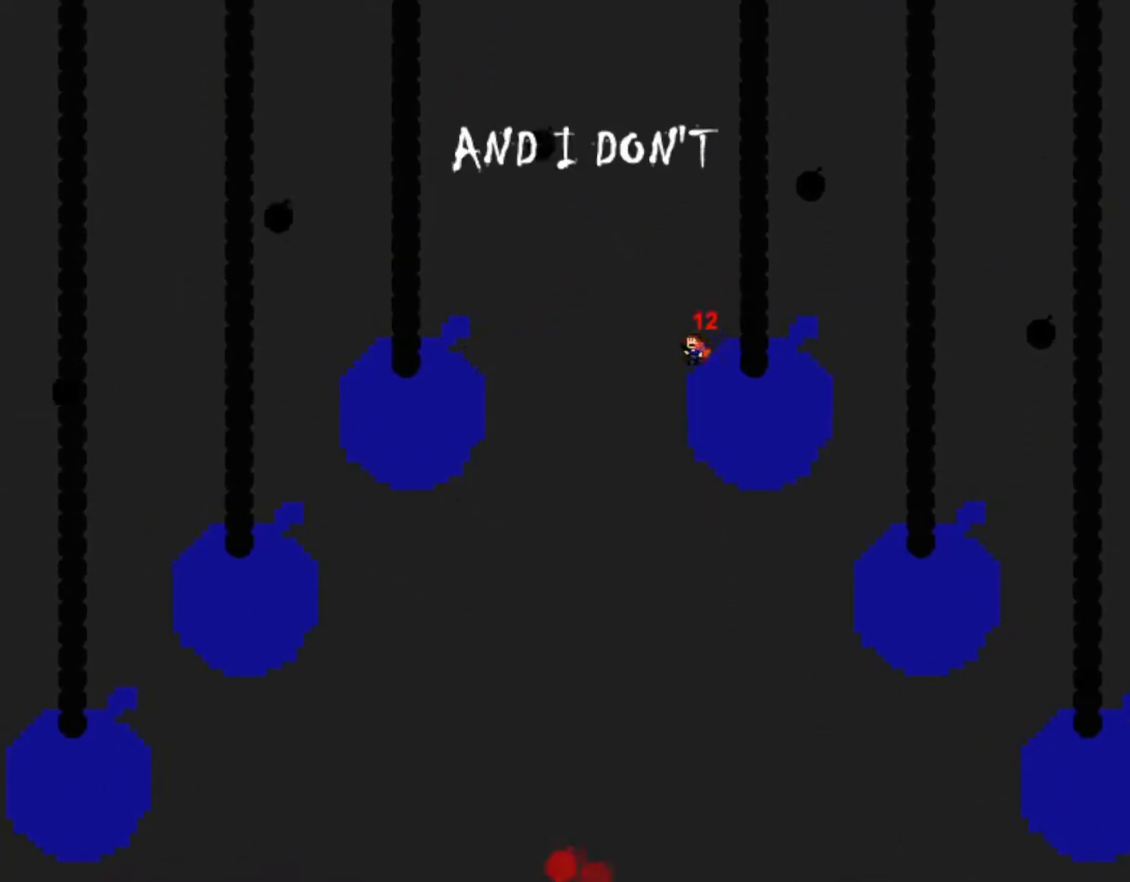
{"keys": [], "events": [[117, "shift_r", "up"], [483, "left", "up"]]}
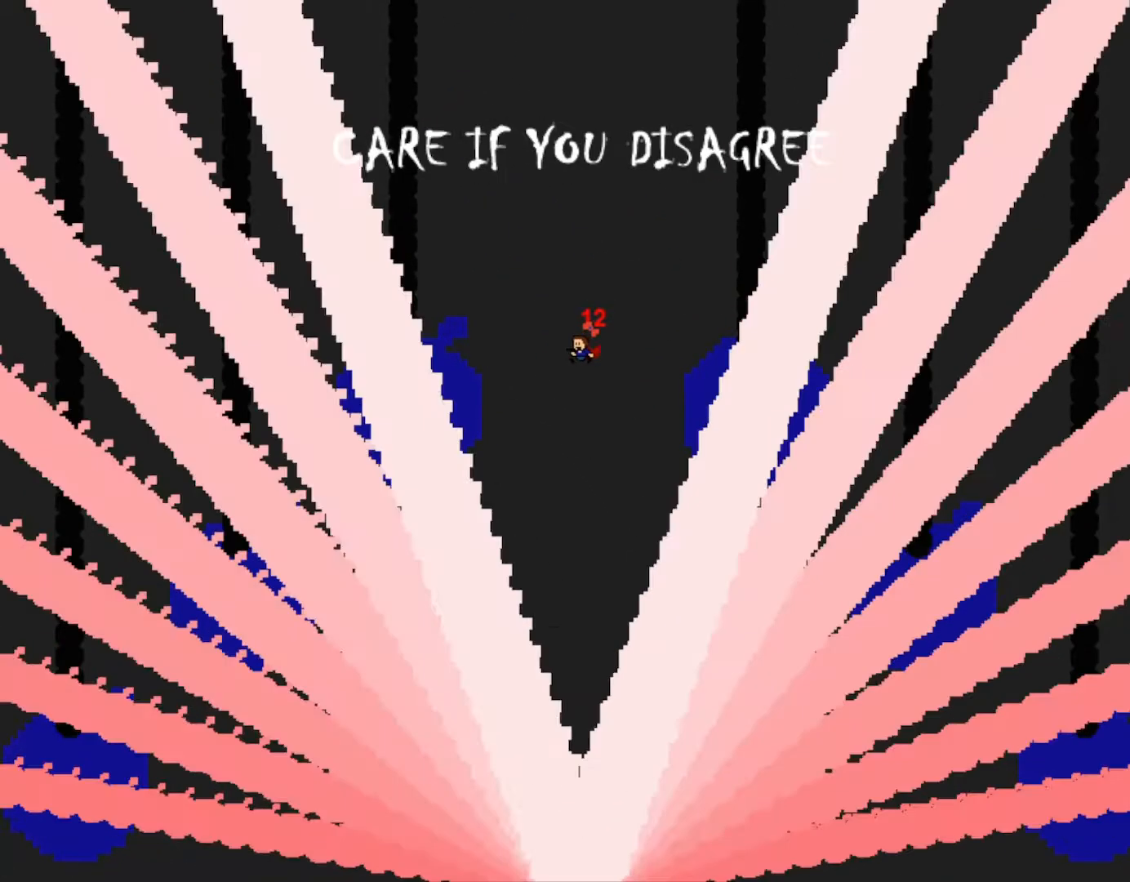
{"keys": ["right"], "events": [[50, "shift_r", "down"], [83, "right", "down"], [367, "shift_r", "up"]]}
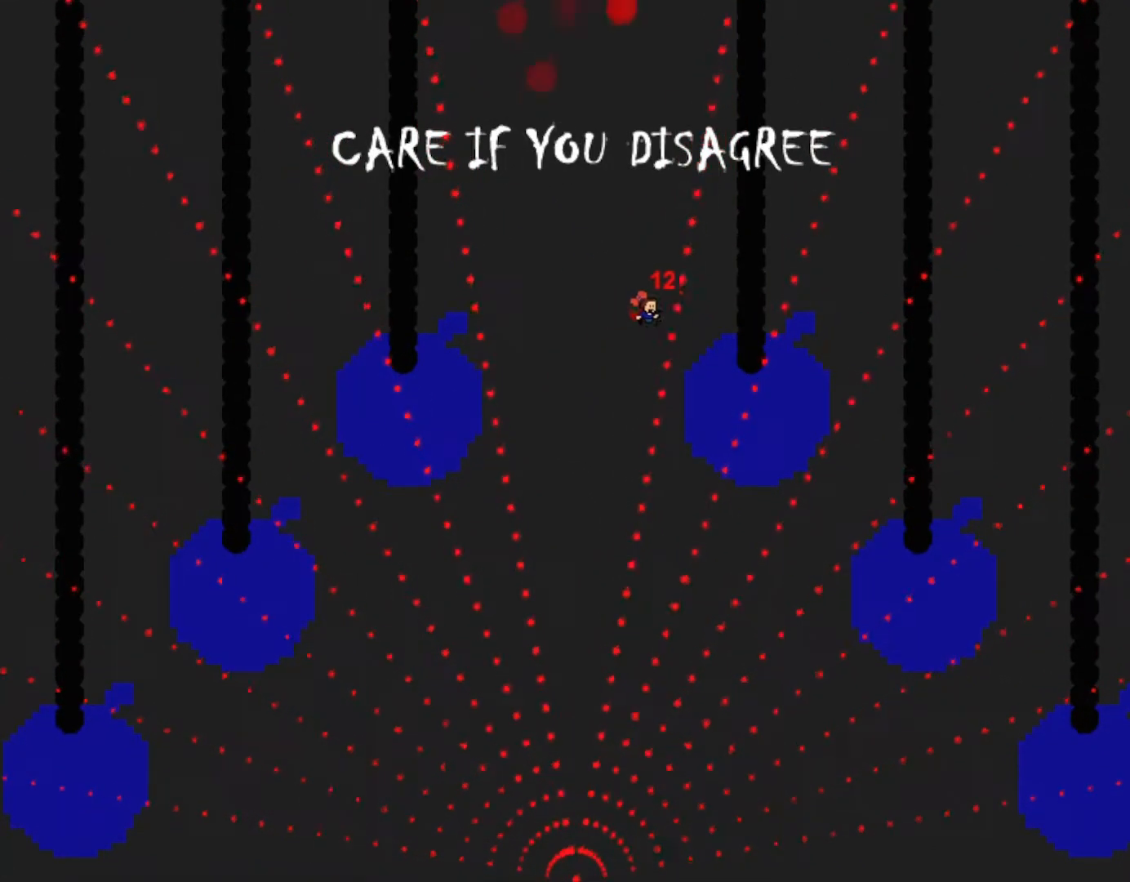
{"keys": ["left"], "events": [[167, "right", "up"], [183, "left", "down"]]}
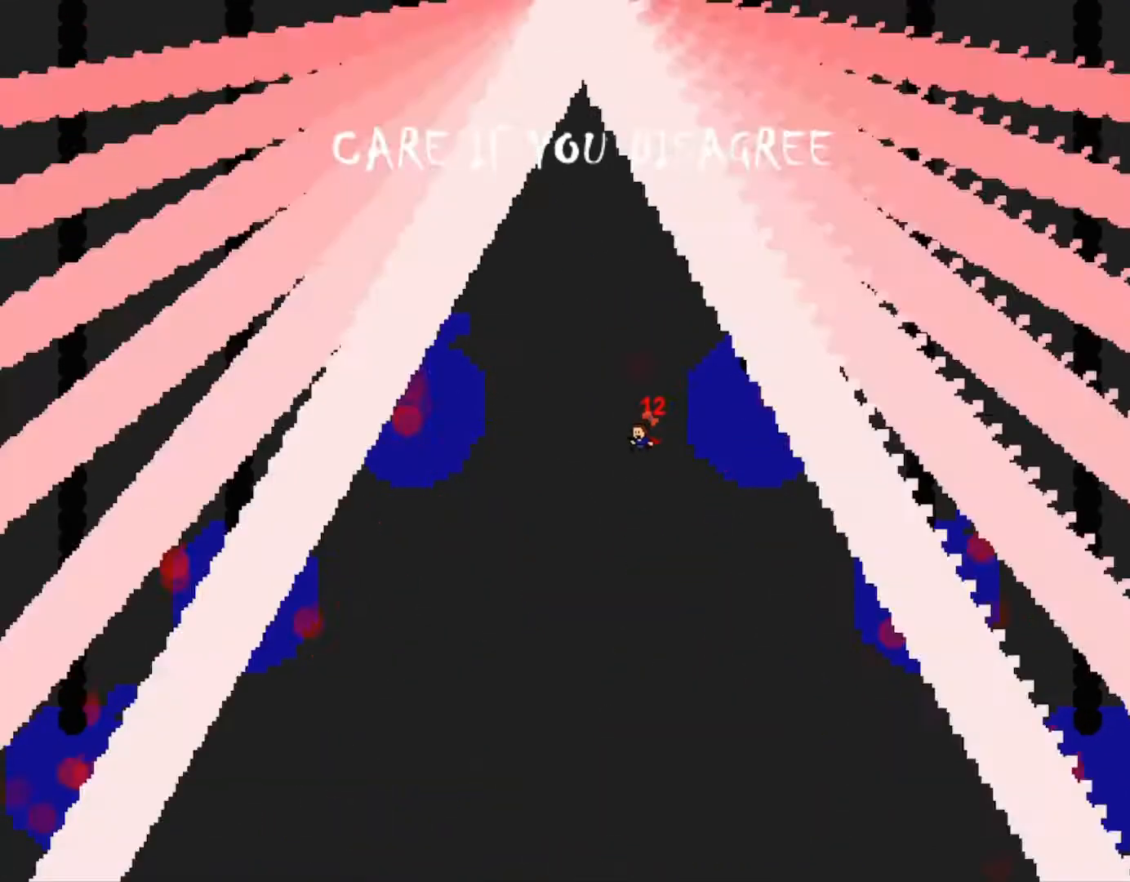
{"keys": ["shift_r"], "events": [[83, "left", "up"], [300, "right", "down"], [450, "right", "up"], [500, "shift_r", "down"]]}
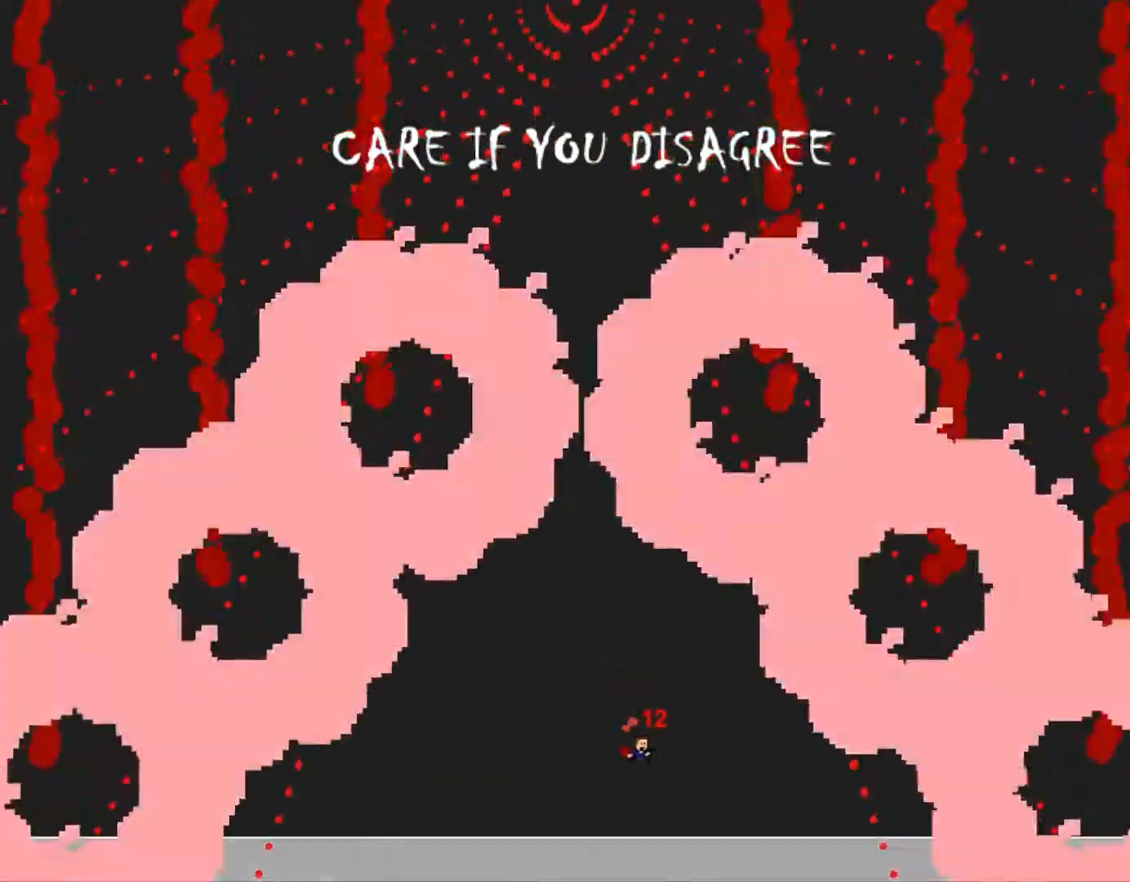
{"keys": ["right"], "events": [[83, "shift_r", "up"], [433, "right", "down"]]}
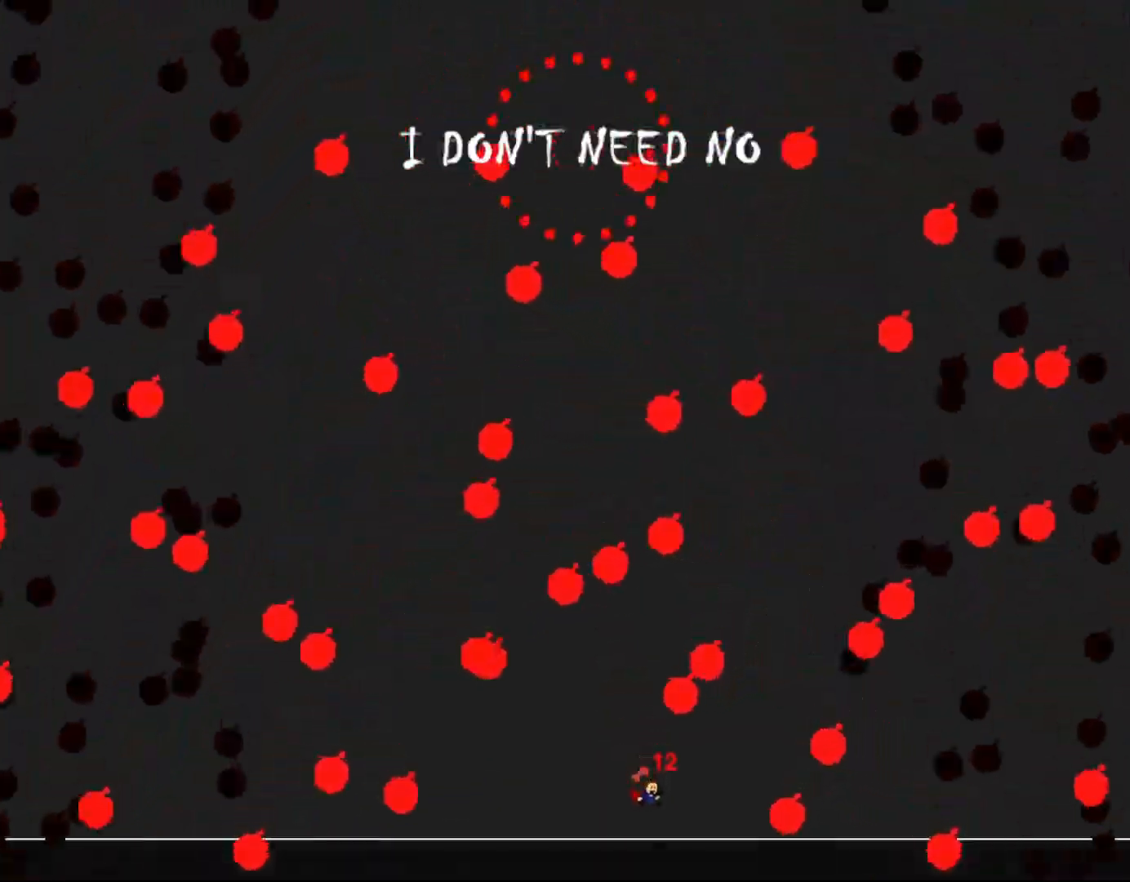
{"keys": ["right"], "events": [[83, "right", "up"], [100, "left", "down"], [283, "shift_r", "down"], [333, "left", "up"], [350, "right", "down"], [433, "shift_r", "up"]]}
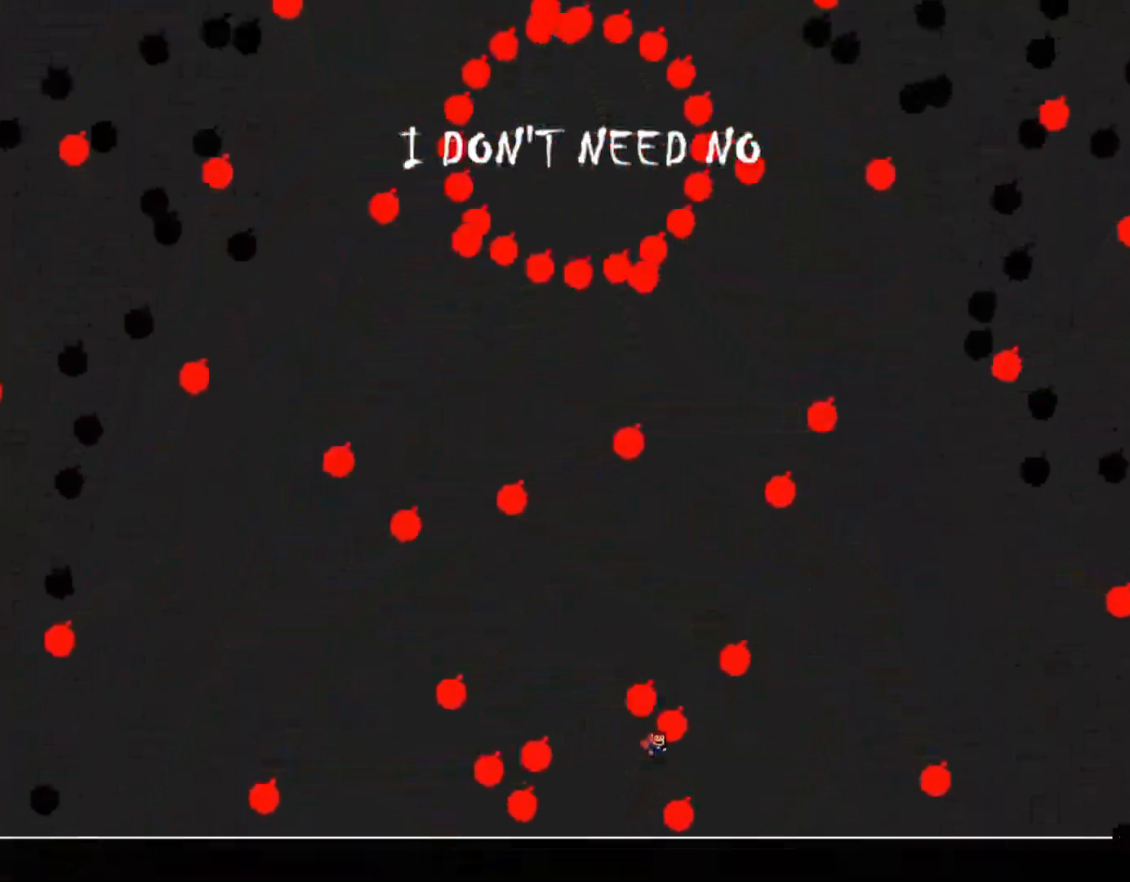
{"keys": ["right", "shift_r"], "events": [[250, "shift_r", "down"]]}
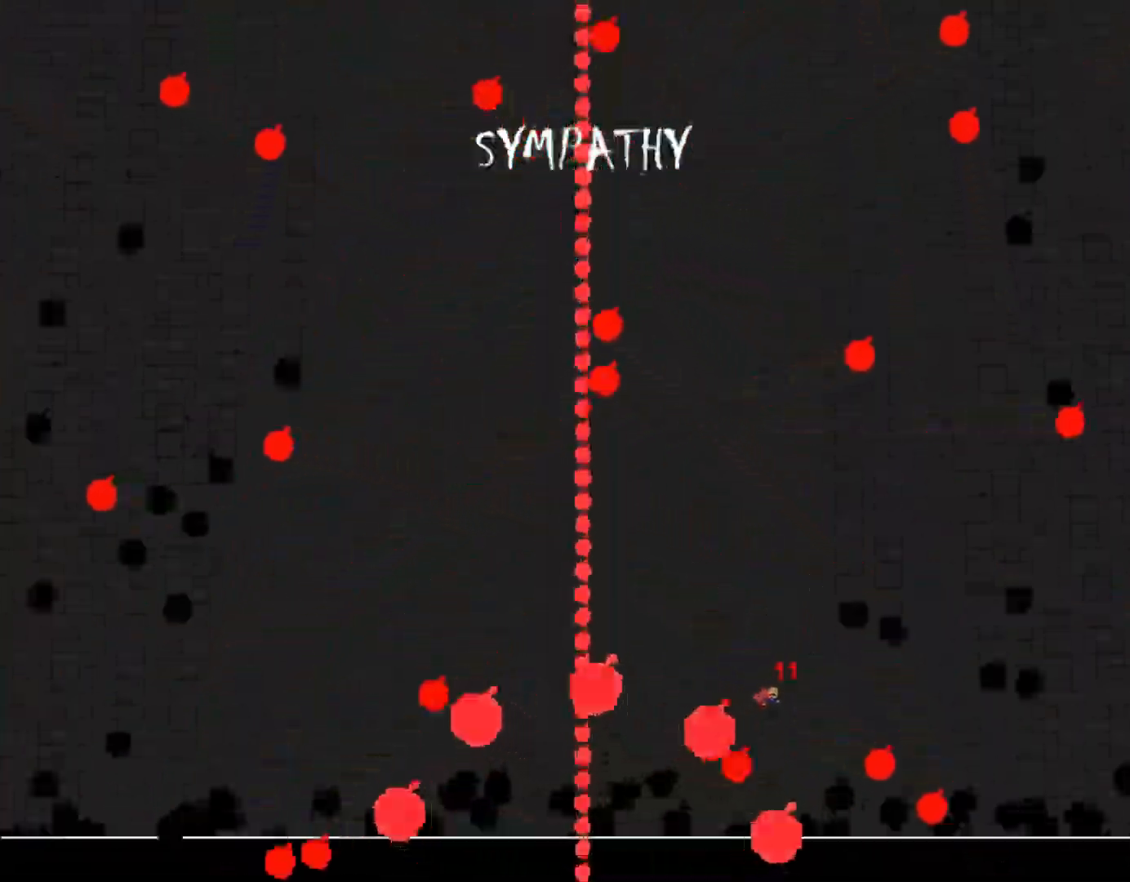
{"keys": [], "events": [[33, "right", "up"], [67, "left", "down"], [167, "shift_r", "up"], [183, "left", "up"], [183, "right", "down"], [267, "right", "up"]]}
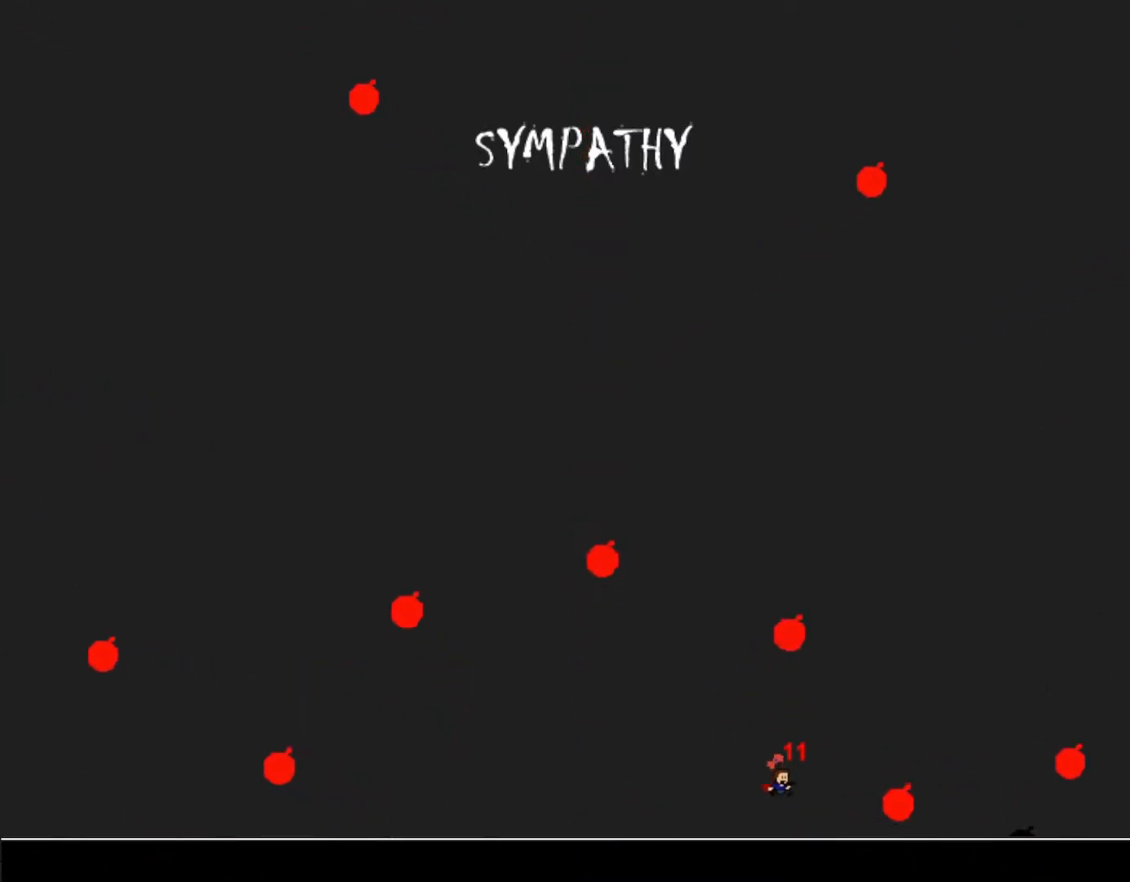
{"keys": [], "events": []}
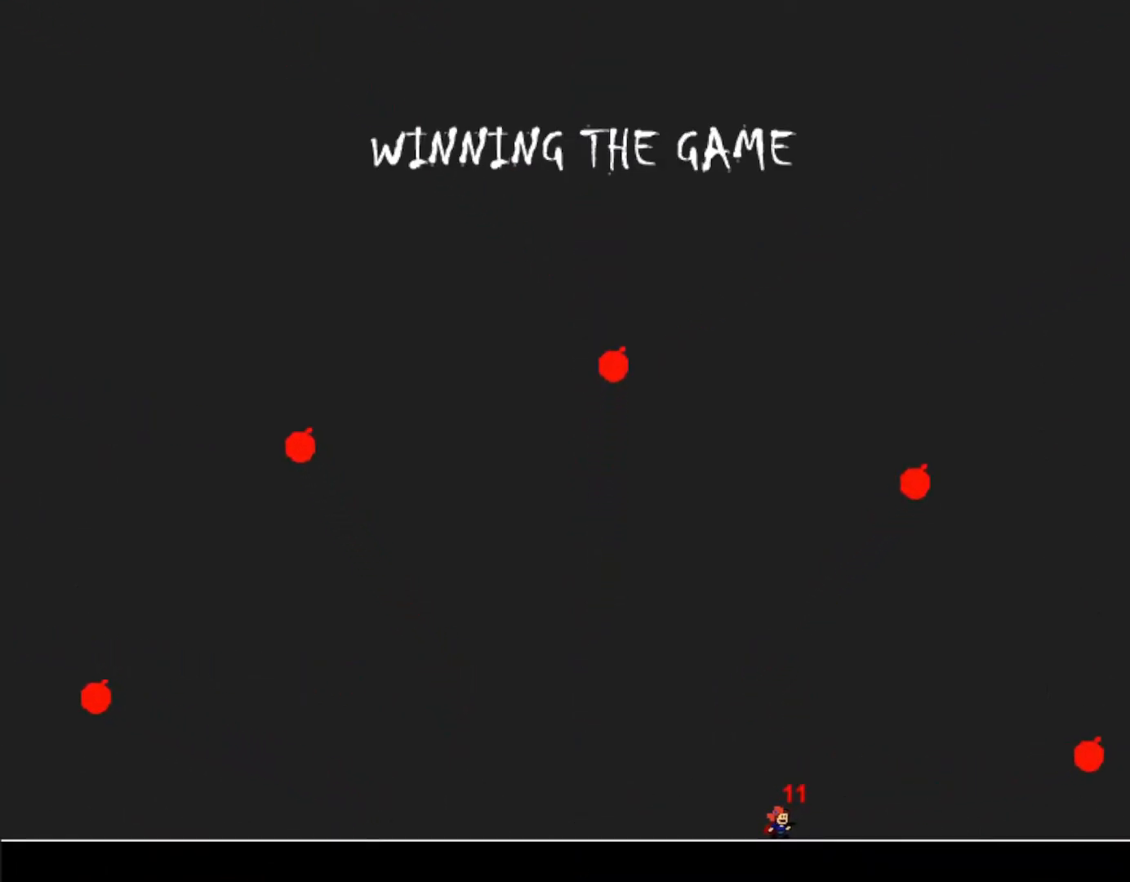
{"keys": [], "events": []}
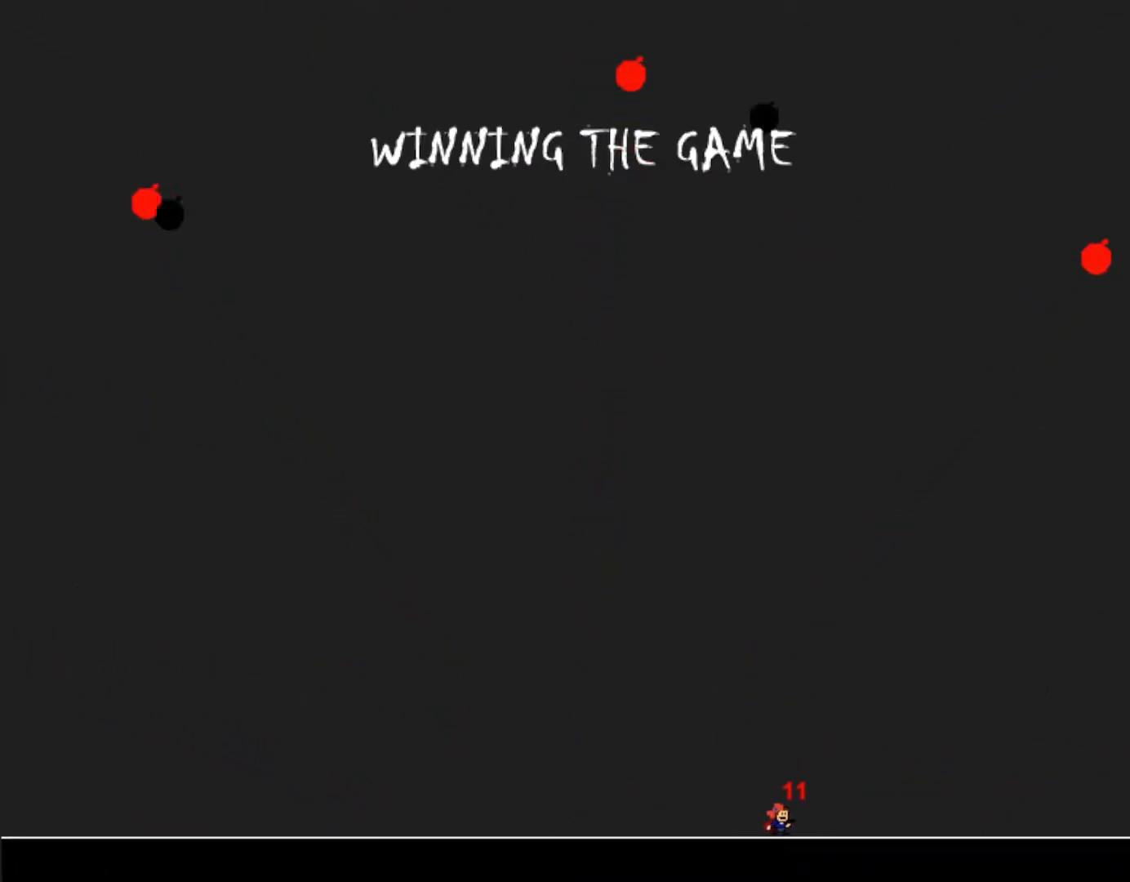
{"keys": [], "events": []}
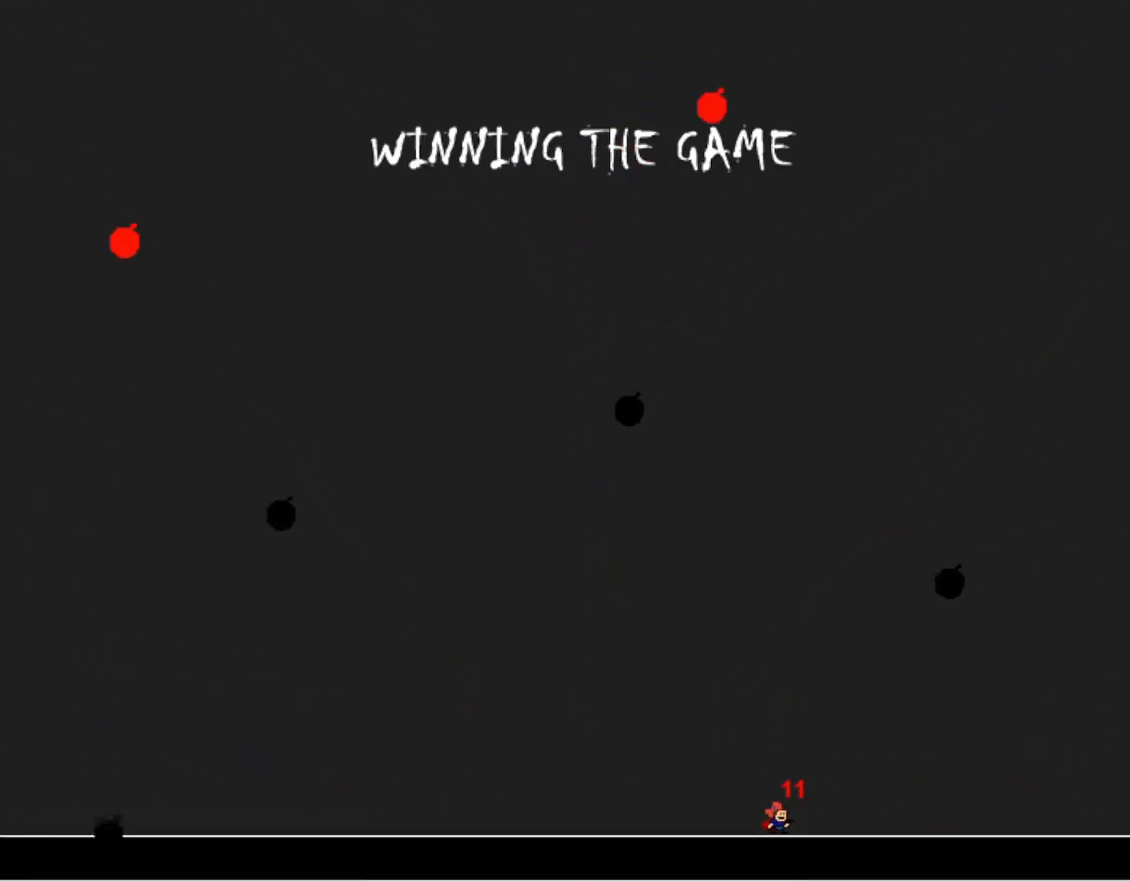
{"keys": ["left", "shift_r"], "events": [[17, "right", "down"], [333, "right", "up"], [417, "left", "down"], [467, "shift_r", "down"]]}
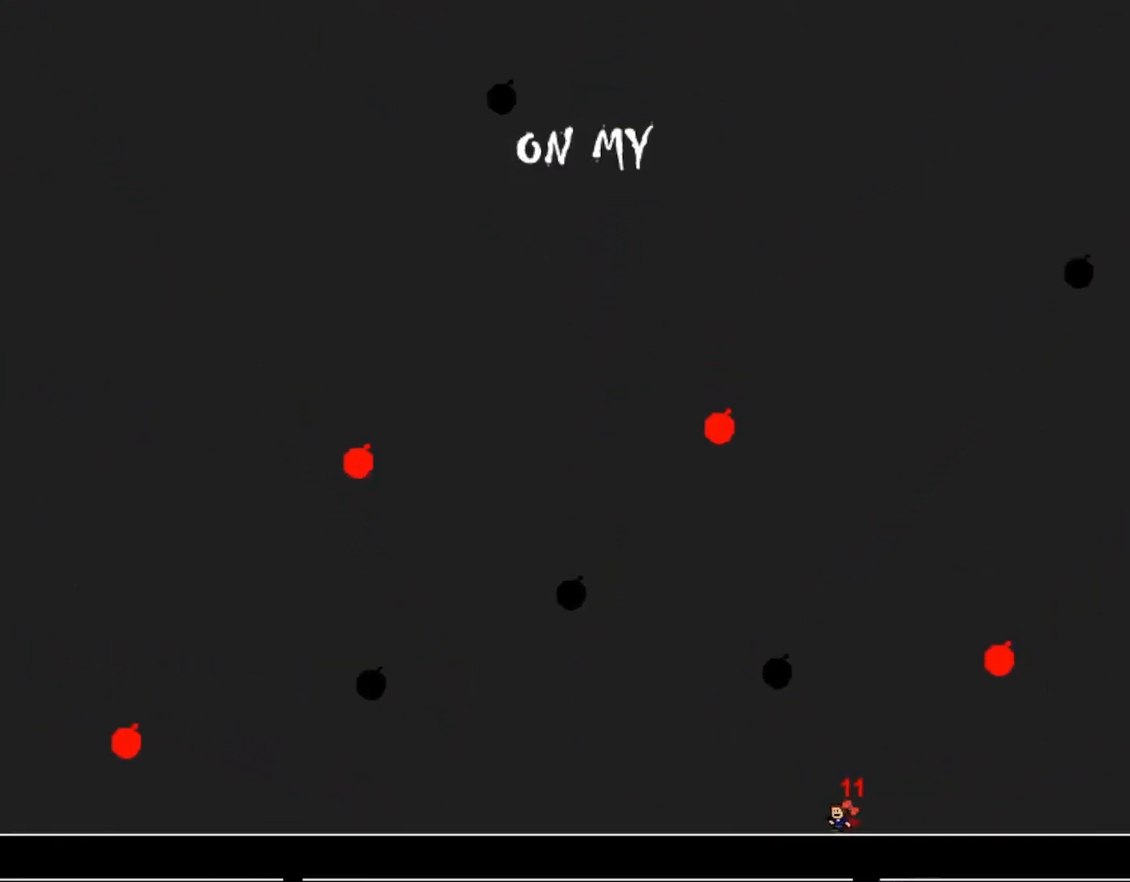
{"keys": ["right"], "events": [[133, "left", "up"], [150, "right", "down"], [283, "shift_r", "up"]]}
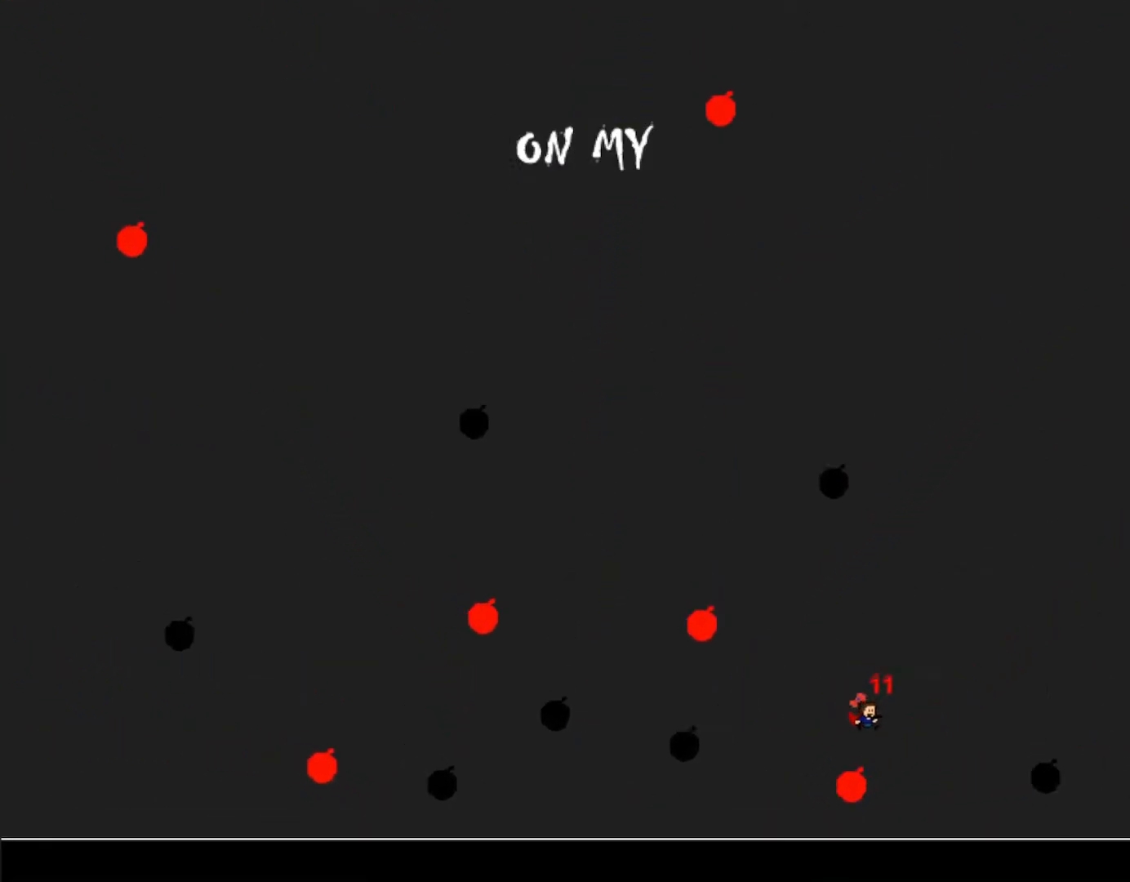
{"keys": ["left", "shift_r"], "events": [[50, "right", "up"], [67, "left", "down"], [283, "shift_r", "down"]]}
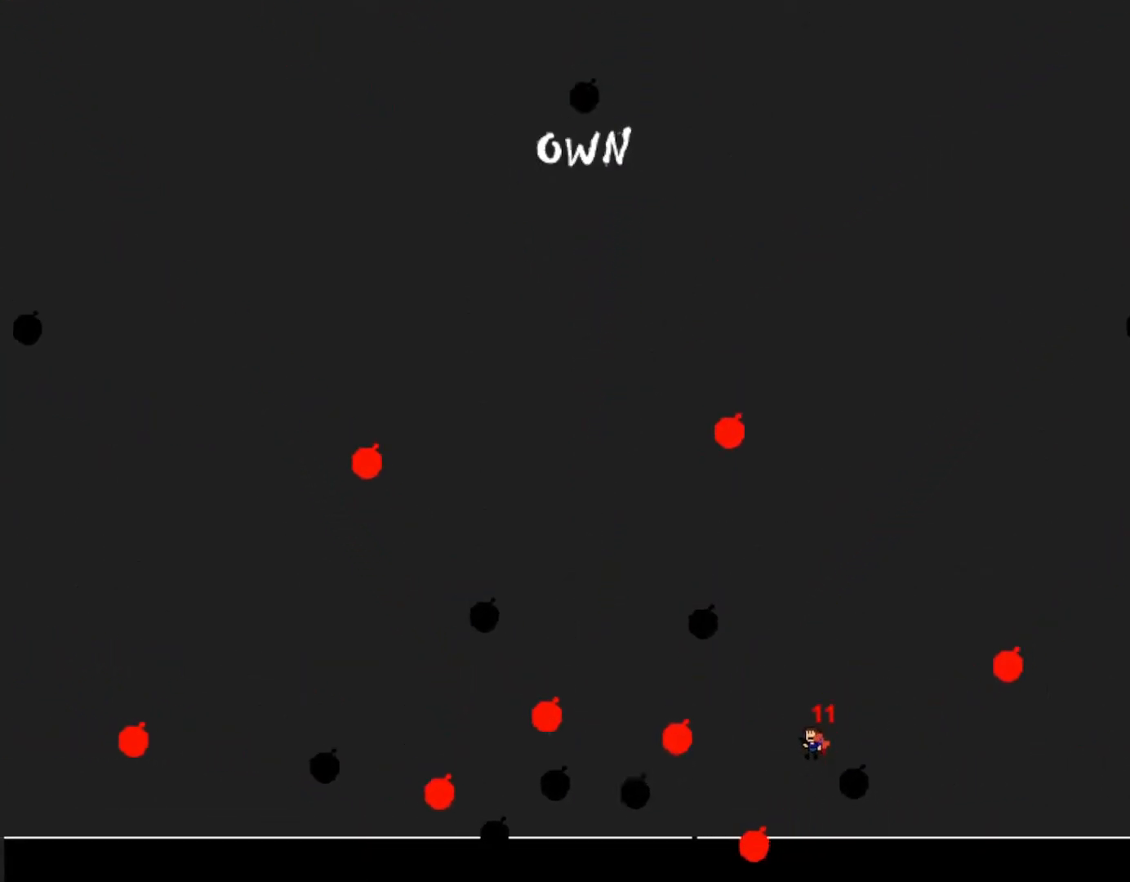
{"keys": ["right"], "events": [[67, "left", "up"], [83, "right", "down"], [133, "shift_r", "up"], [300, "shift_r", "down"], [350, "shift_r", "up"]]}
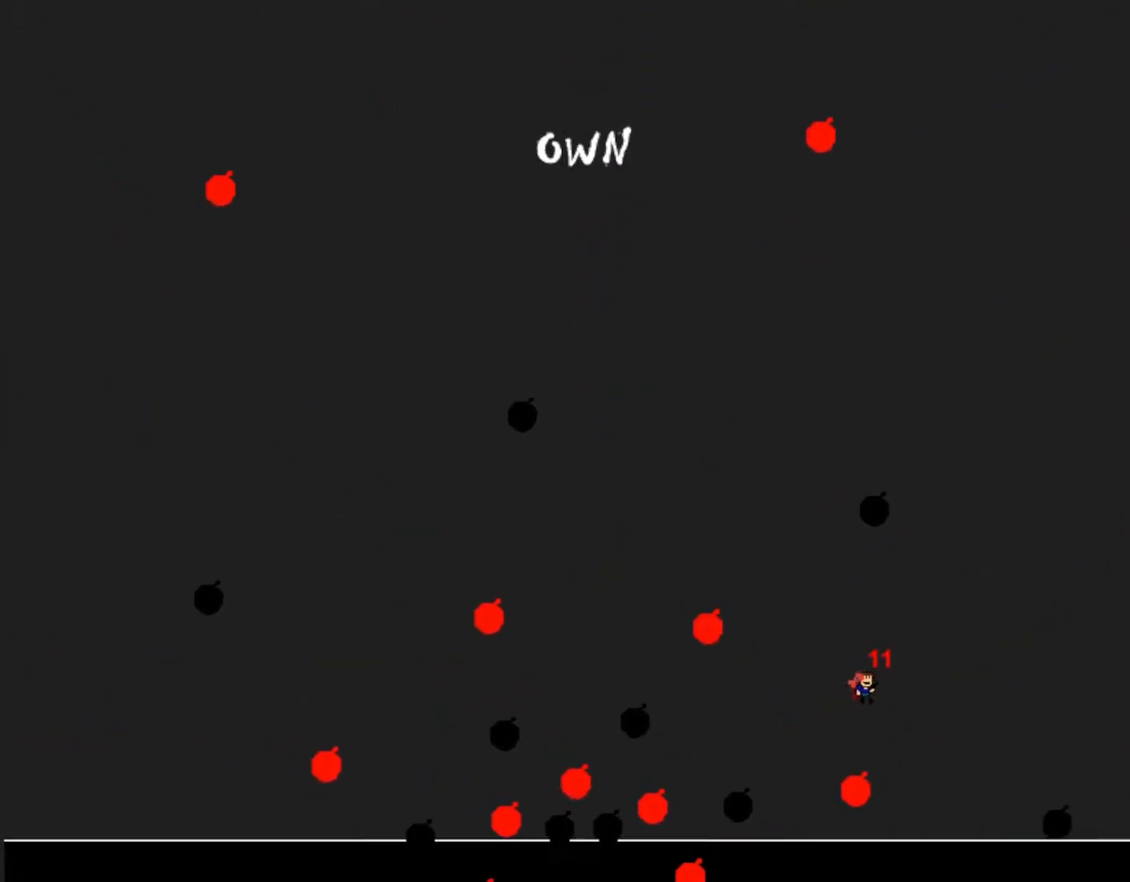
{"keys": ["left", "shift_r"], "events": [[50, "right", "up"], [100, "left", "down"], [467, "shift_r", "down"]]}
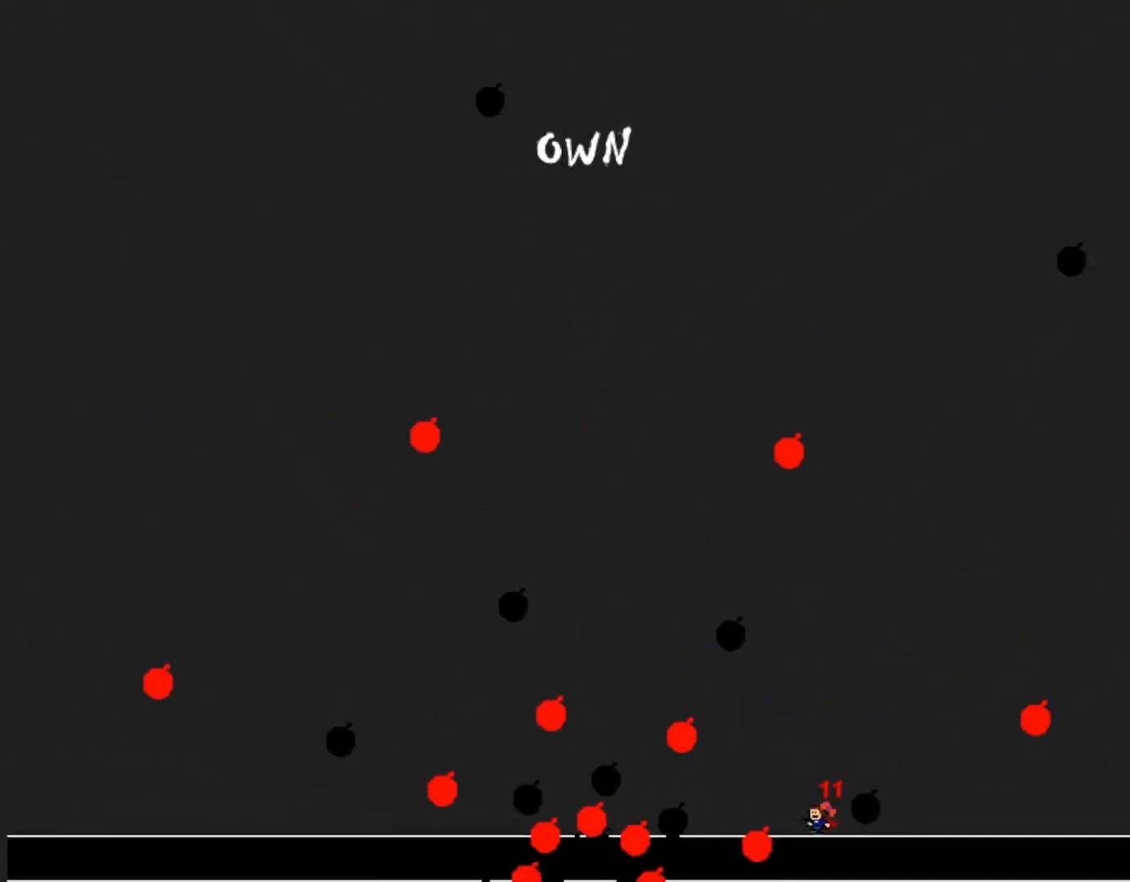
{"keys": ["right"], "events": [[117, "left", "up"], [133, "shift_r", "up"], [167, "right", "down"], [400, "shift_r", "down"], [467, "shift_r", "up"]]}
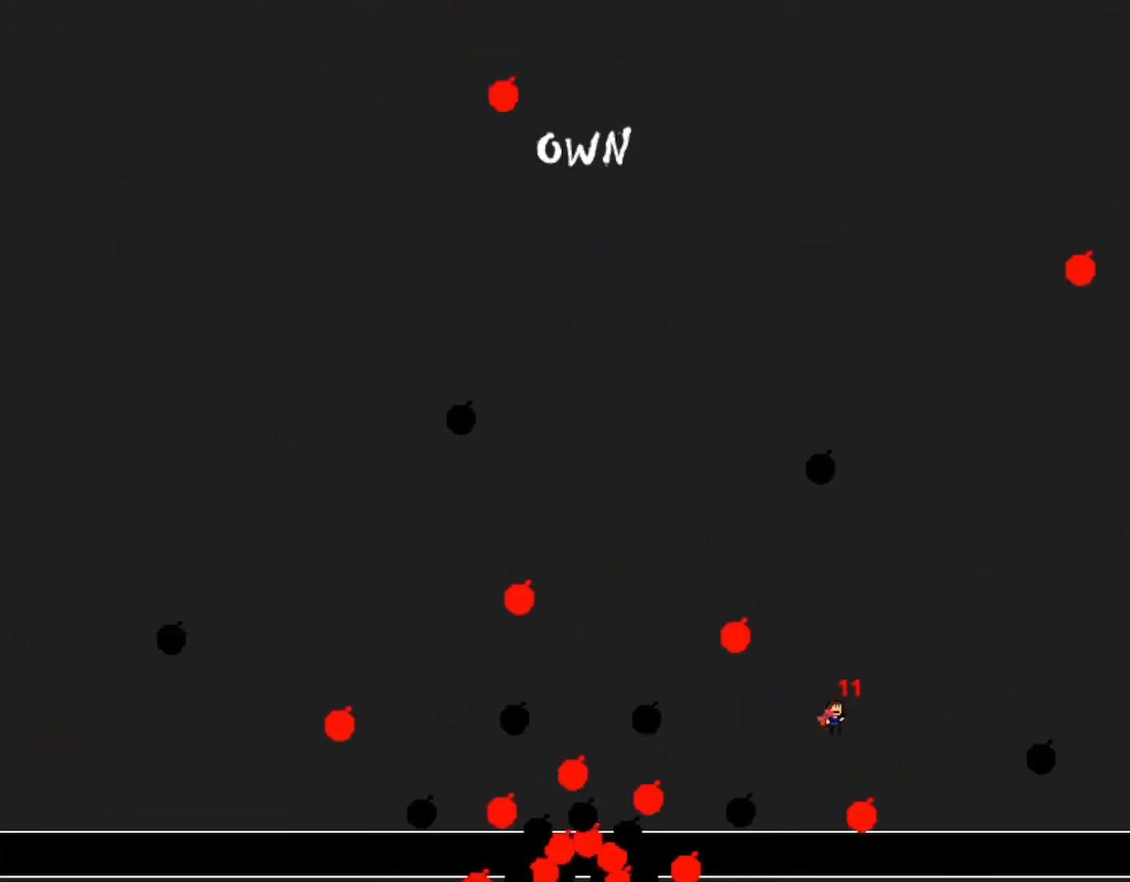
{"keys": [], "events": [[67, "right", "up"], [150, "left", "down"], [233, "left", "up"]]}
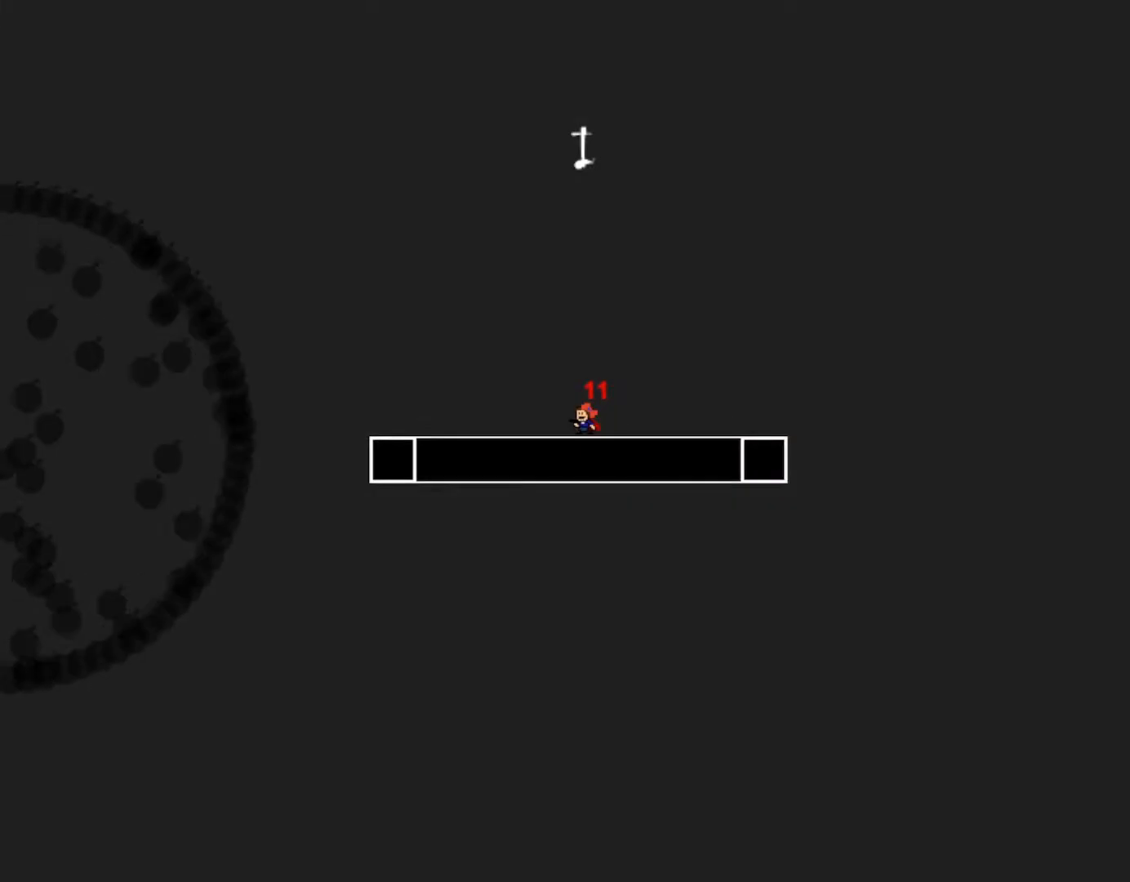
{"keys": ["left"], "events": [[17, "right", "down"], [283, "right", "up"], [500, "left", "down"]]}
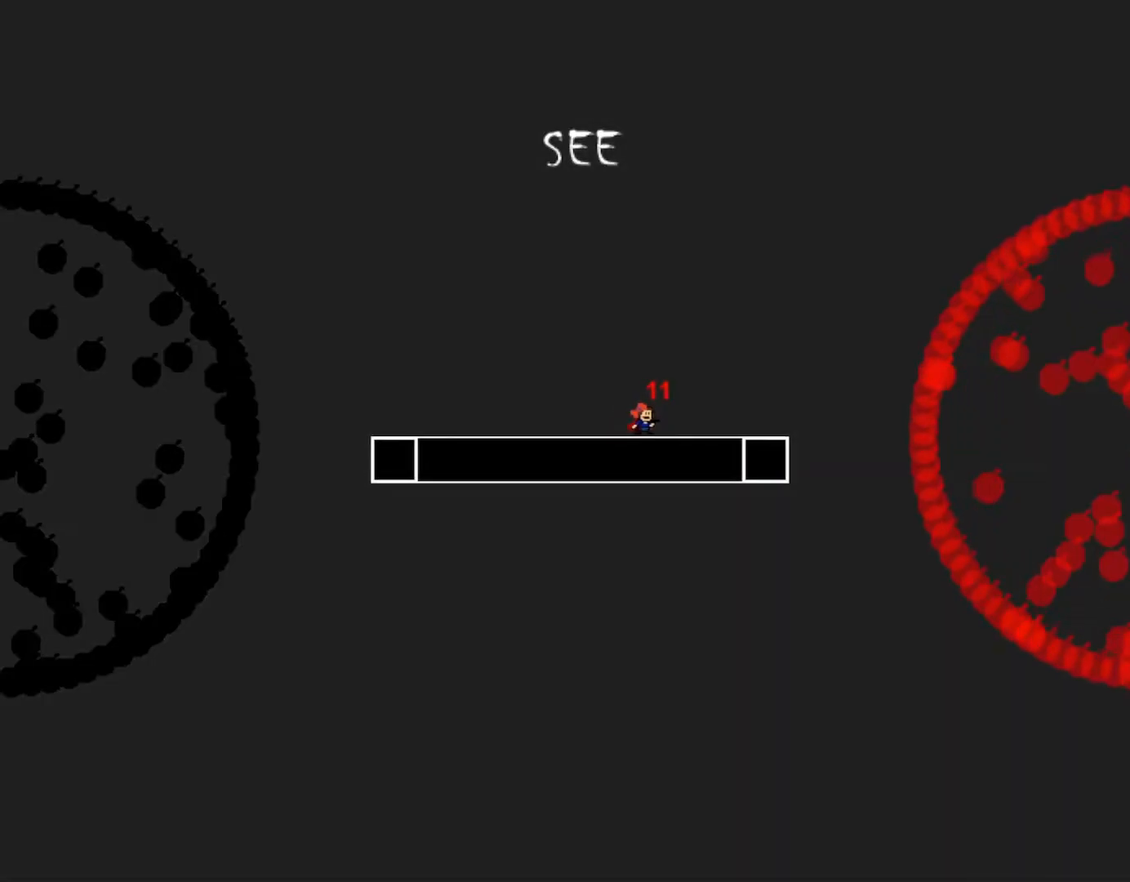
{"keys": ["z"], "events": [[150, "left", "up"], [467, "z", "down"]]}
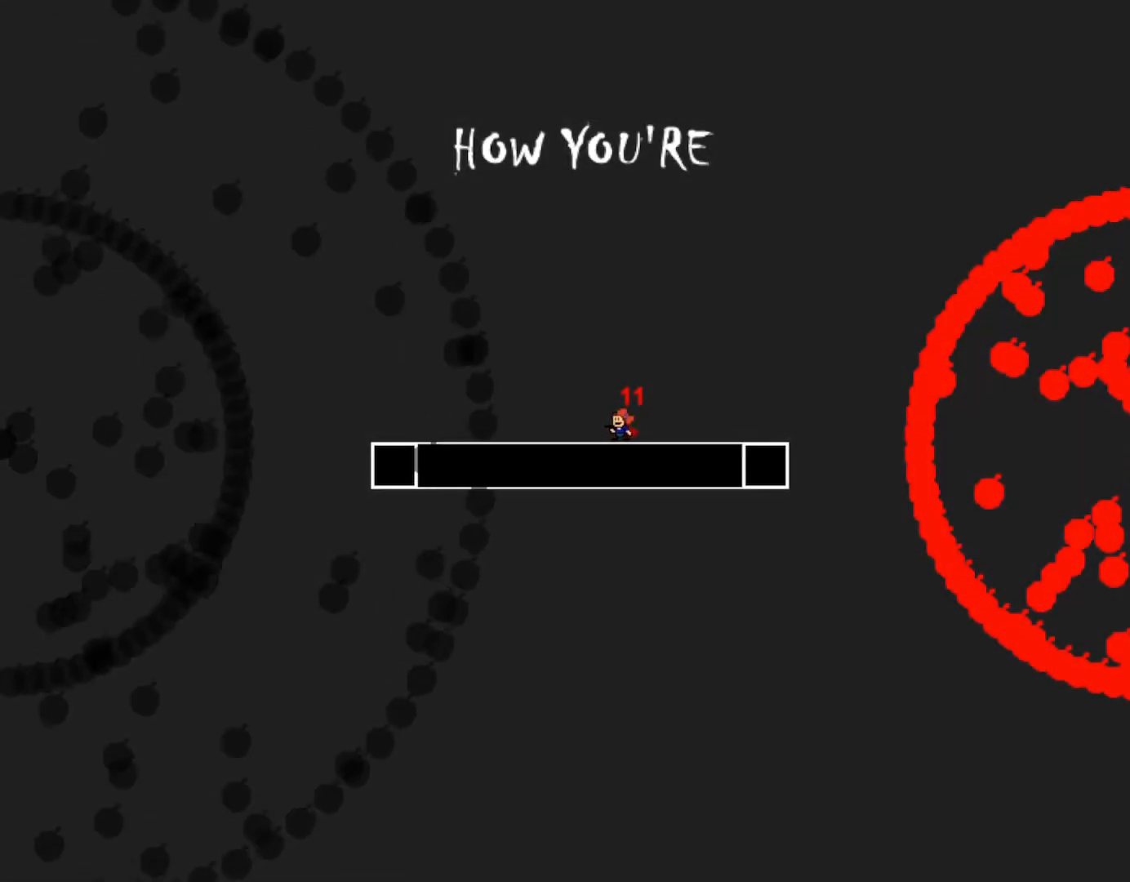
{"keys": ["z"], "events": [[83, "z", "up"], [383, "left", "down"], [483, "left", "up"], [500, "z", "down"]]}
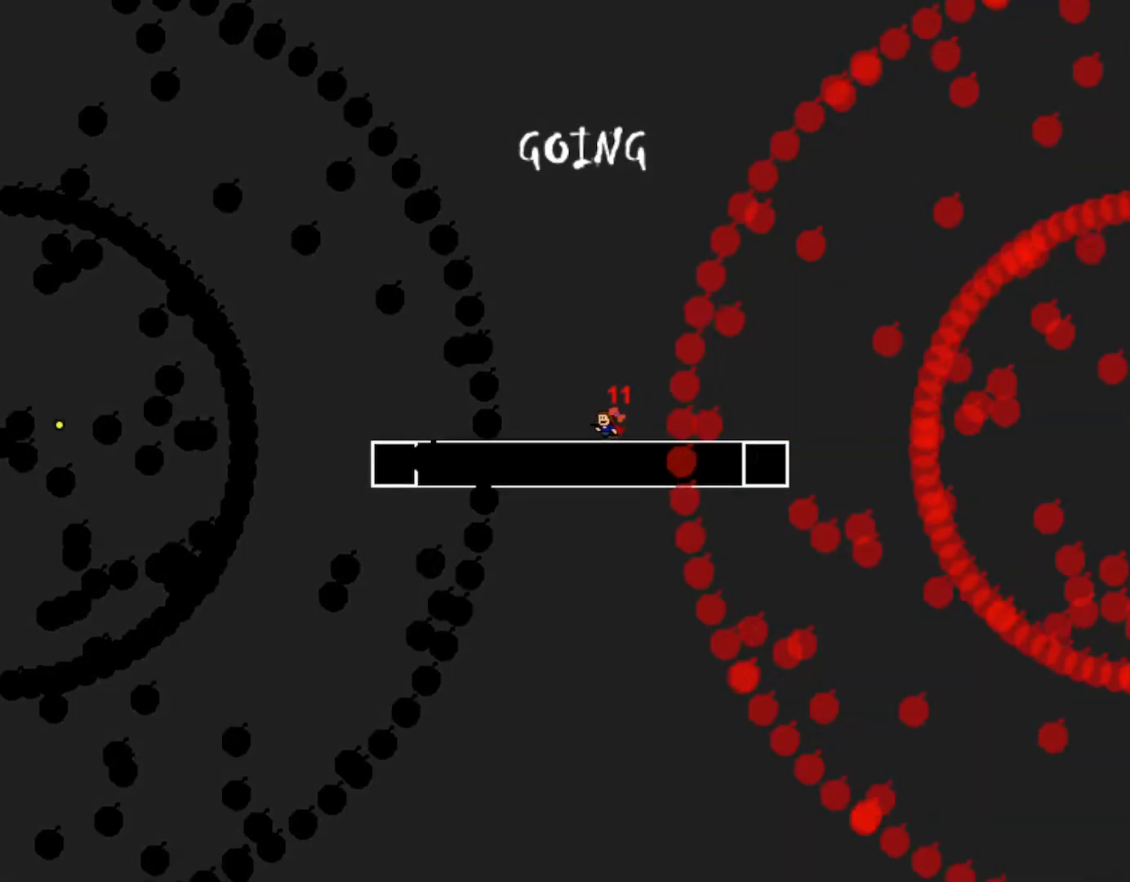
{"keys": ["z"], "events": [[117, "z", "up"], [483, "z", "down"]]}
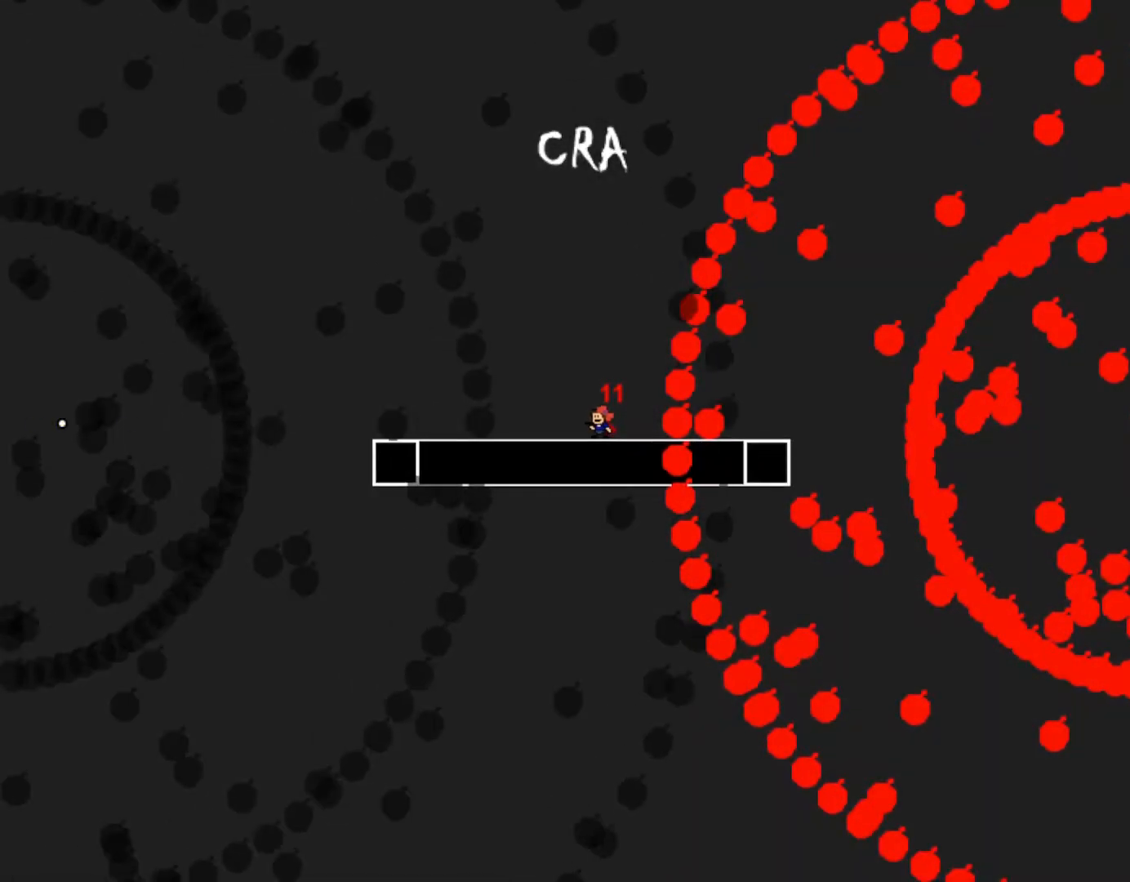
{"keys": ["right"], "events": [[100, "z", "up"], [467, "right", "down"]]}
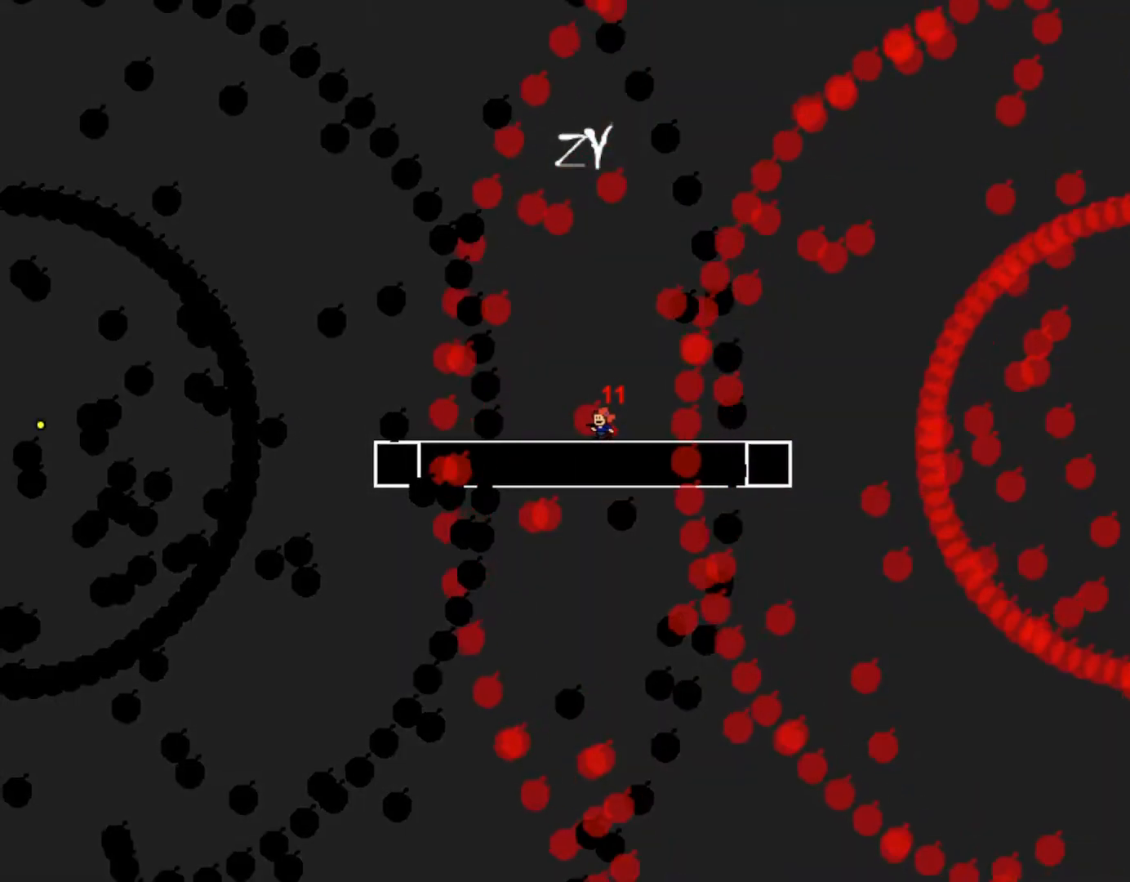
{"keys": [], "events": [[100, "right", "up"]]}
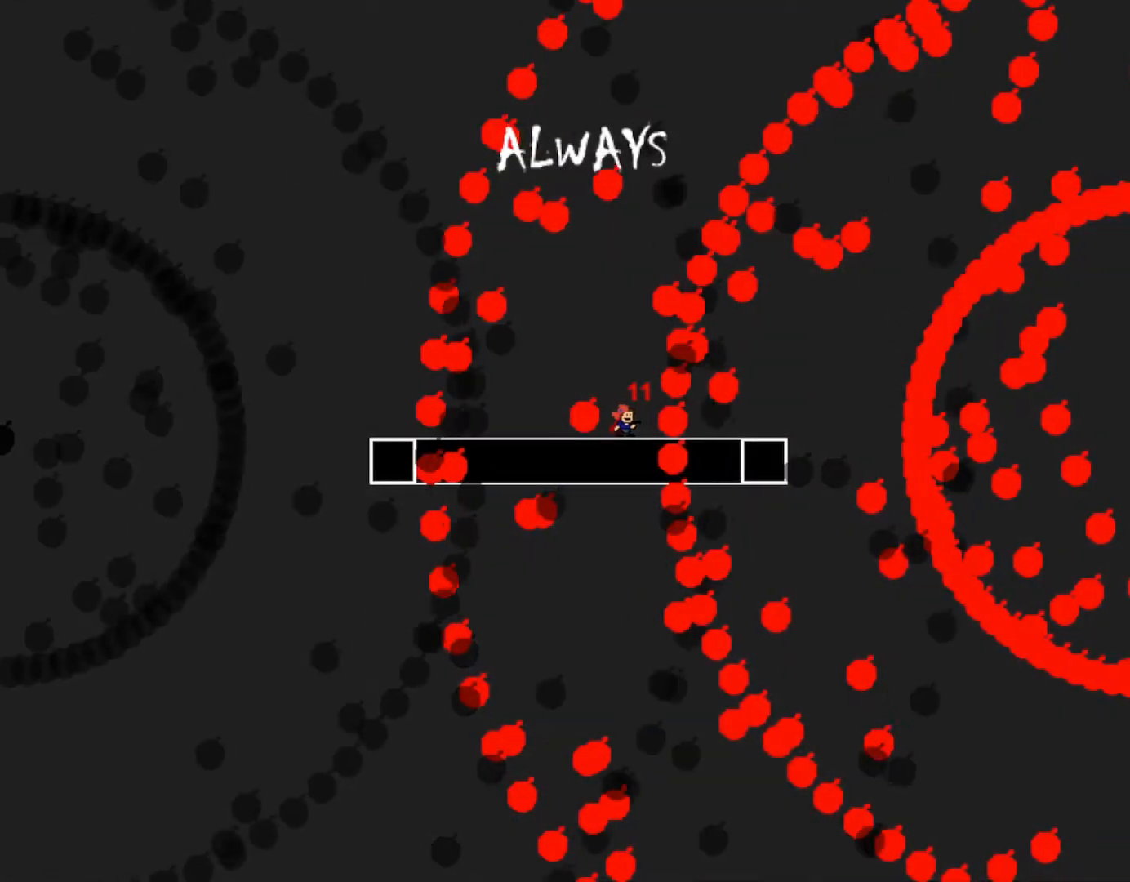
{"keys": ["right"], "events": [[167, "left", "down"], [283, "left", "up"], [500, "right", "down"]]}
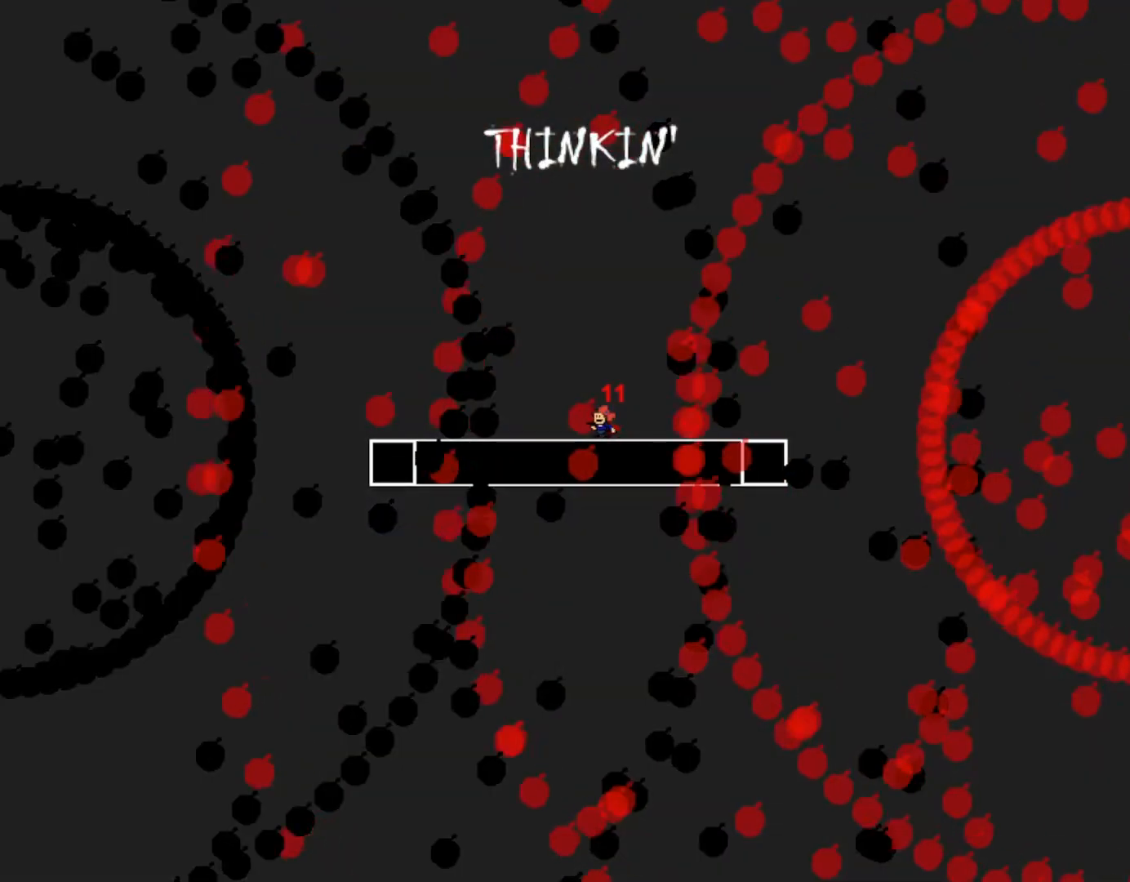
{"keys": [], "events": [[117, "right", "up"]]}
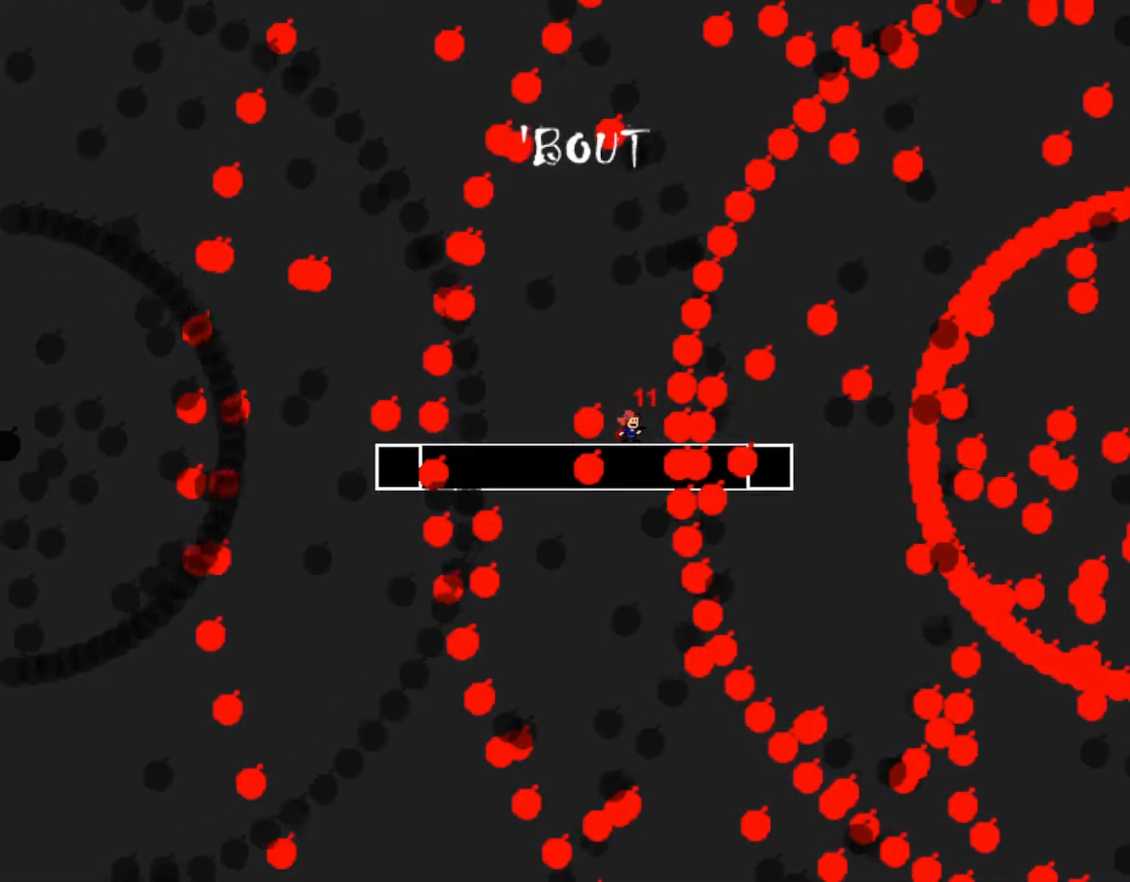
{"keys": [], "events": [[183, "left", "down"], [283, "left", "up"]]}
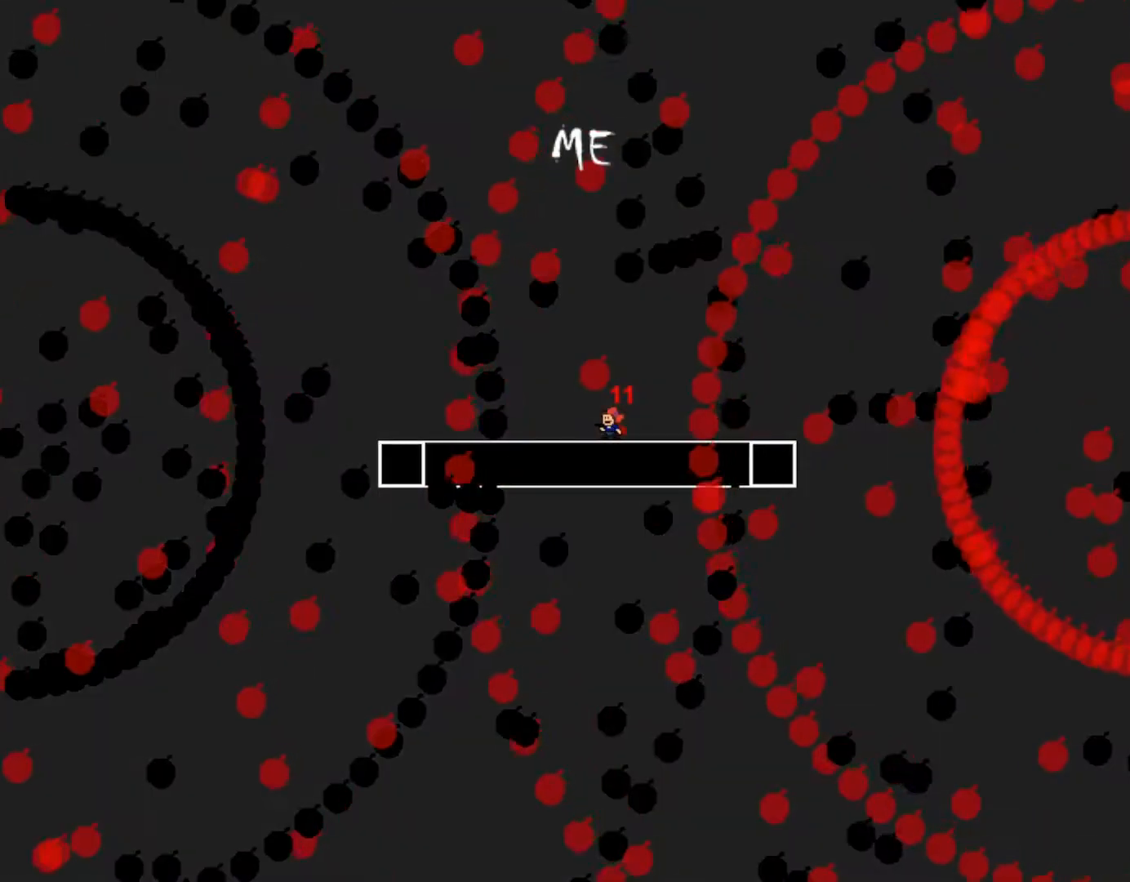
{"keys": [], "events": []}
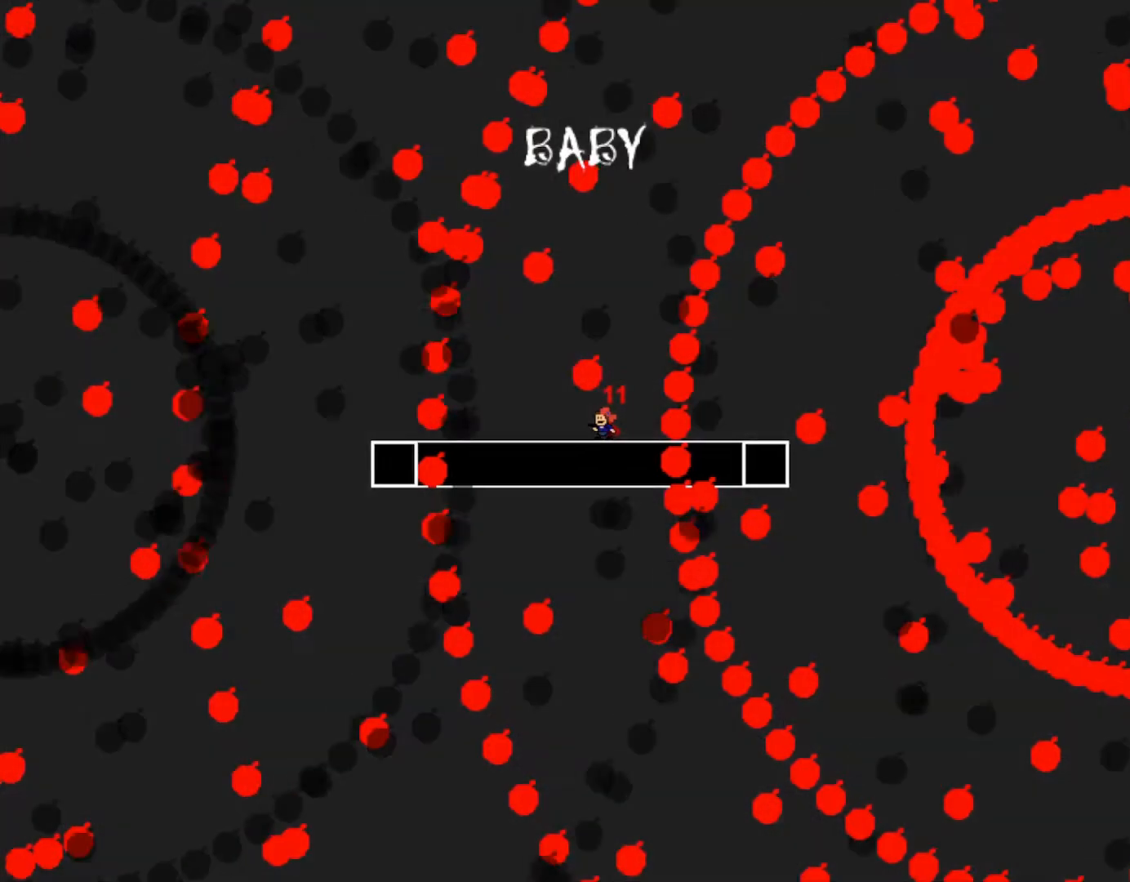
{"keys": [], "events": []}